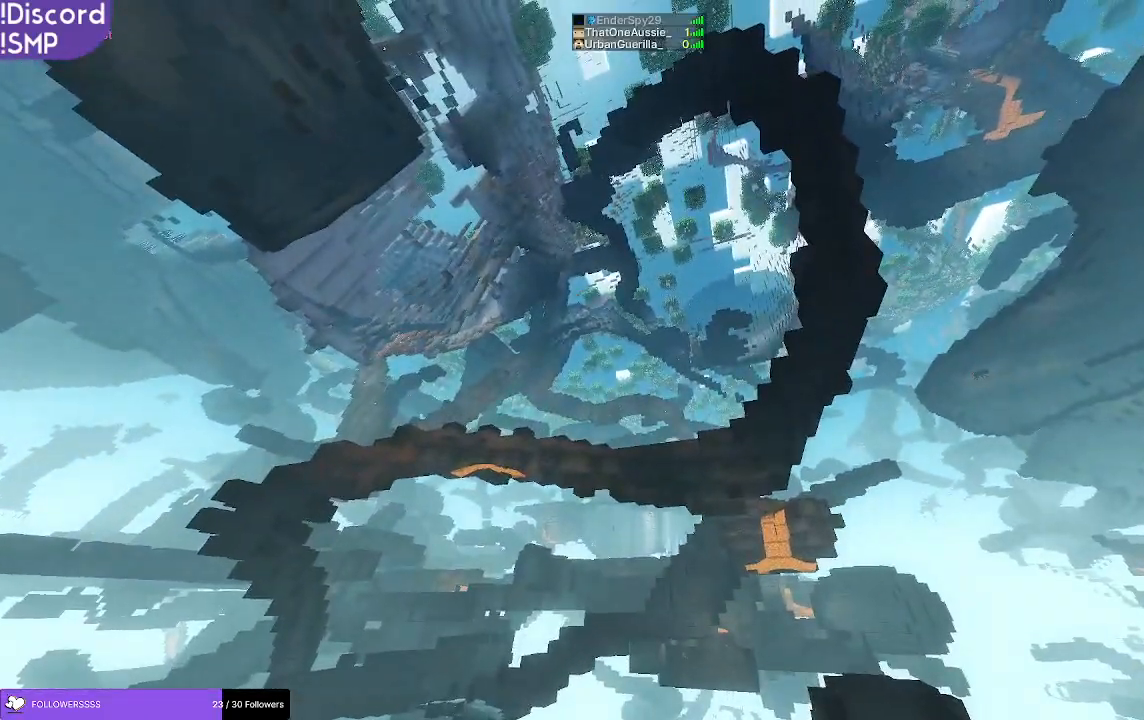
Gameplay with keyboard and mouse; each line is a JSON object with the keys and mouse buttons held at the frame after it. "events" lists presses ("down") and releases ("up") of "a", "d", "s", "w", "mouse_left" and "mouse_right" between this image and that frame as [ms after this image, input, new state], when the widget could be followed in between. "mouse_left", "mouse_right" = the "left", "right" buttons of the "mouse" list. No other keys are recorded. Fast repeated clicks can show as one long hold. Mouse movement is not recorded.
{"keys": ["w"], "mouse": [], "events": [[200, "w", "down"]]}
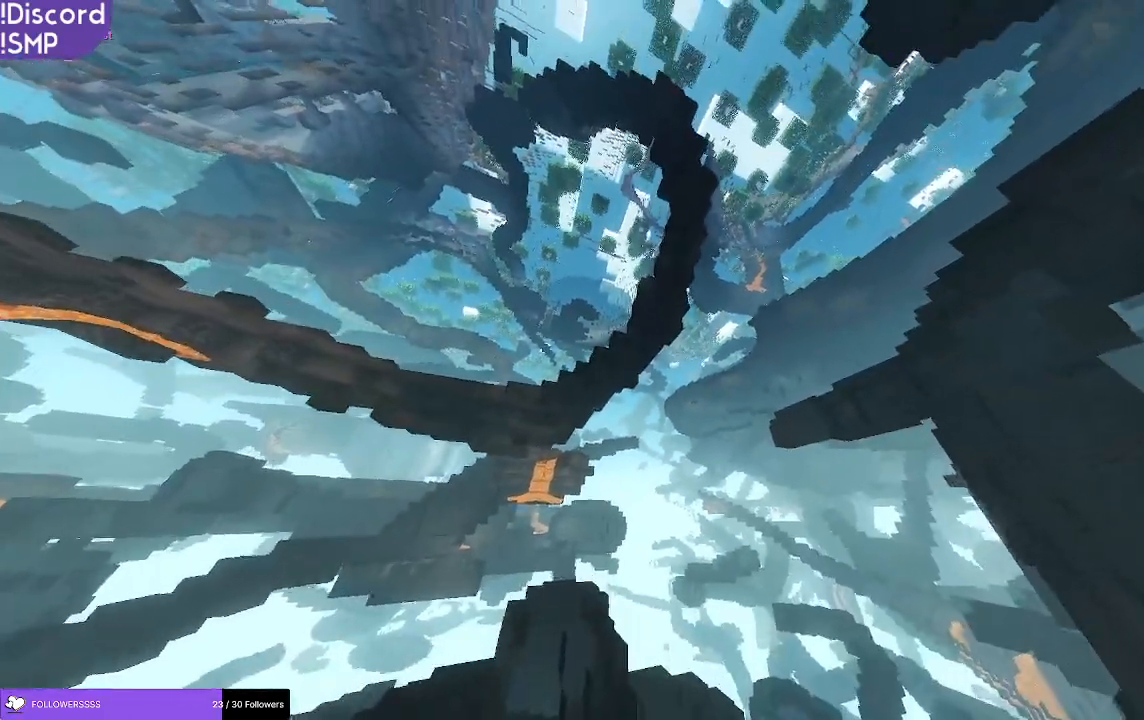
{"keys": ["w"], "mouse": [], "events": []}
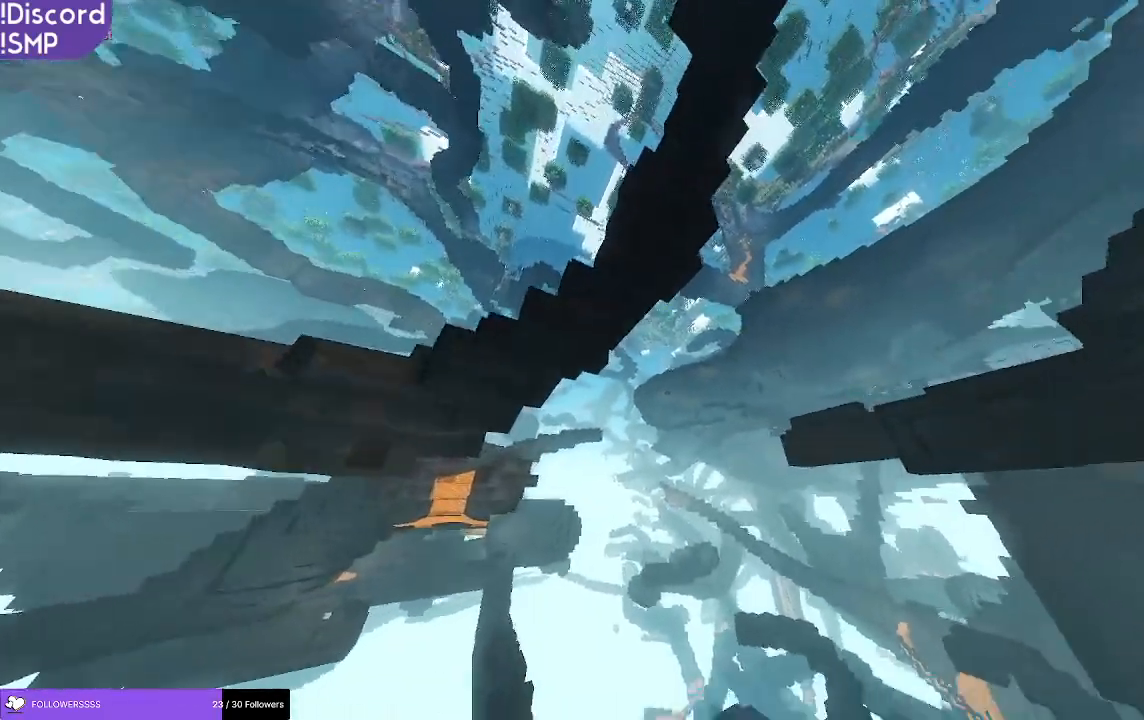
{"keys": ["w"], "mouse": [], "events": []}
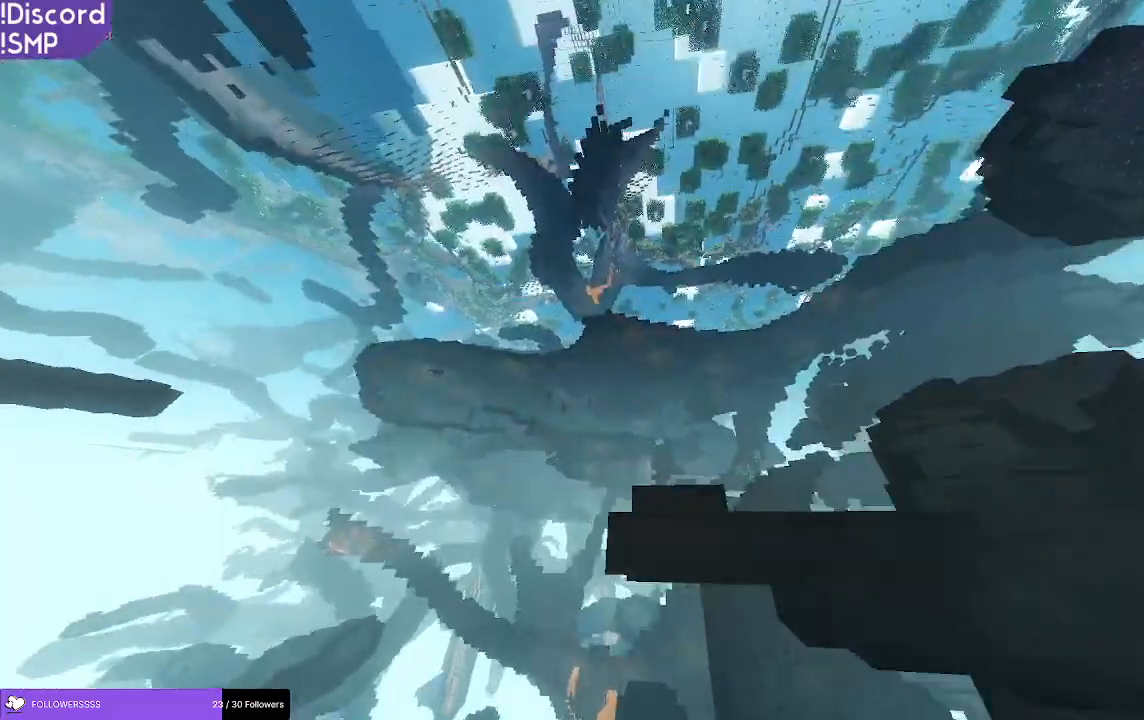
{"keys": ["w"], "mouse": [], "events": []}
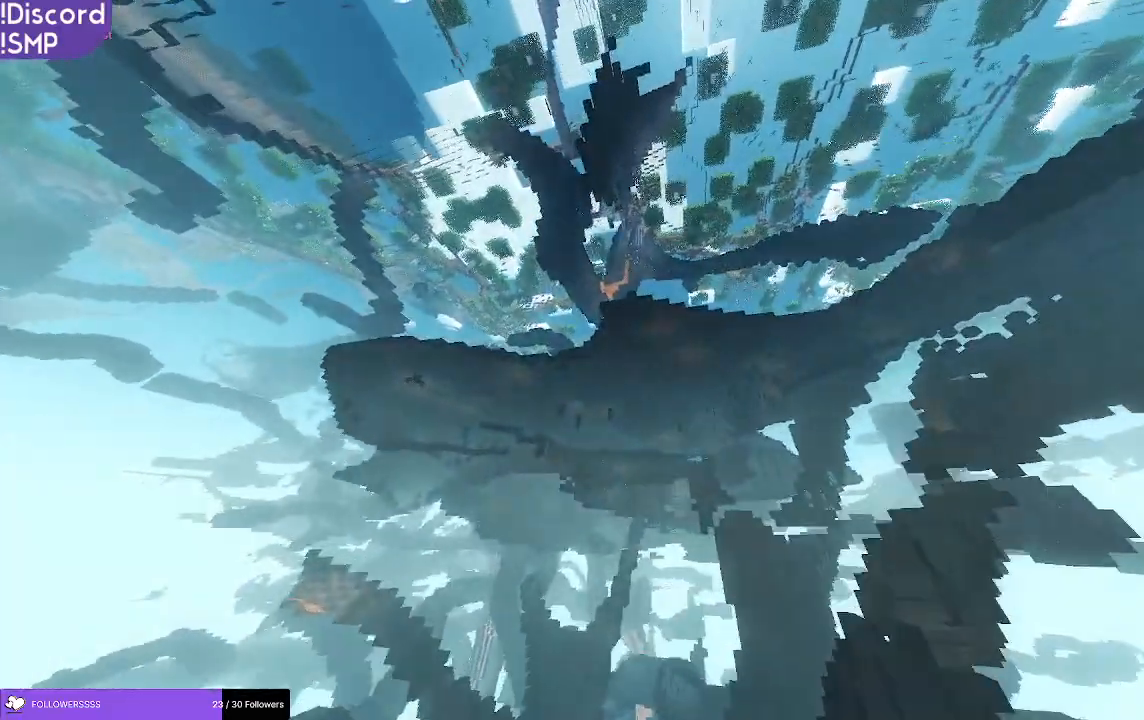
{"keys": ["a", "w"], "mouse": [], "events": [[33, "a", "down"]]}
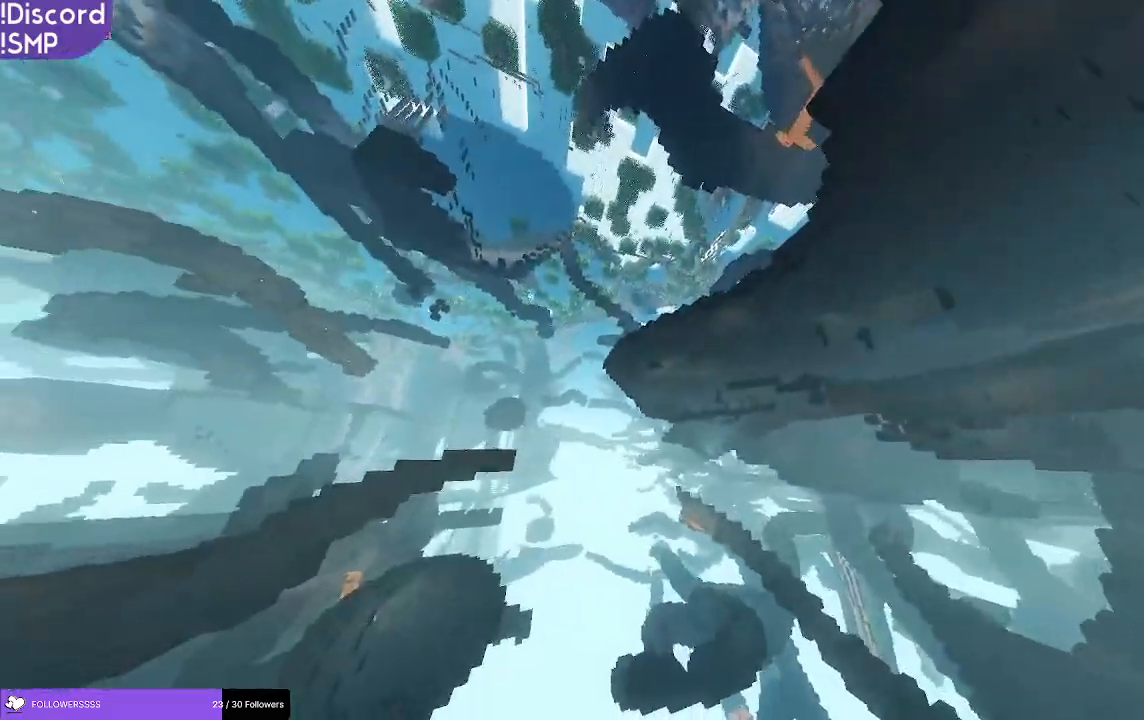
{"keys": ["a", "w"], "mouse": [], "events": []}
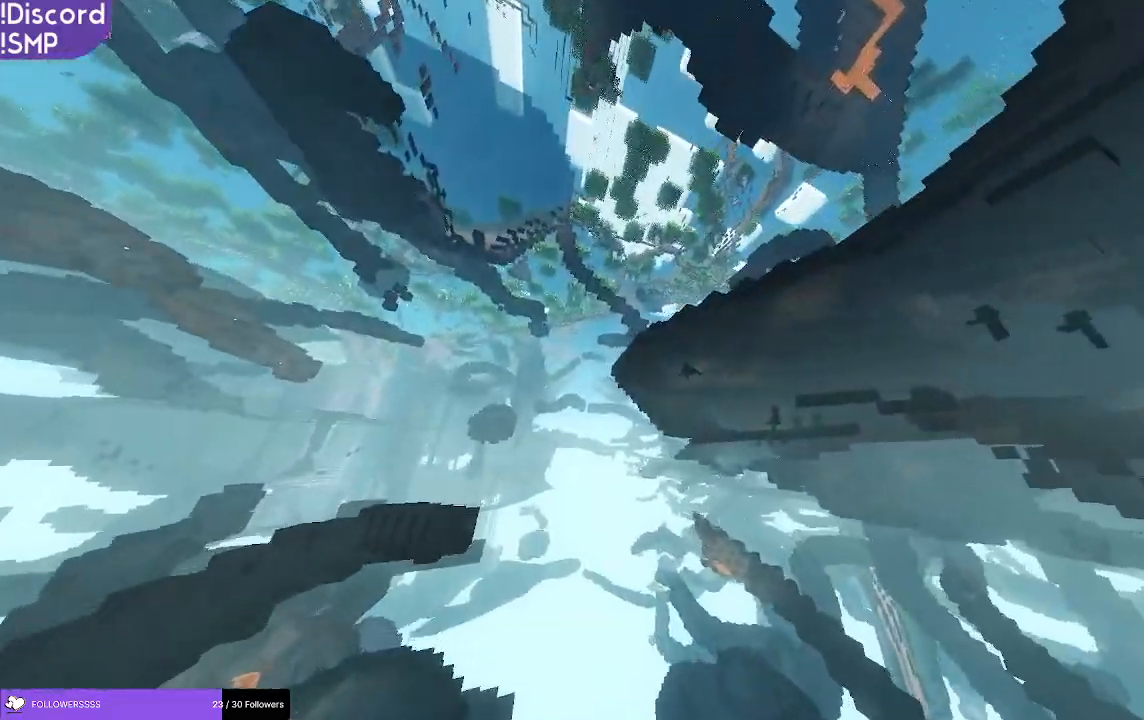
{"keys": ["w"], "mouse": [], "events": [[433, "a", "up"]]}
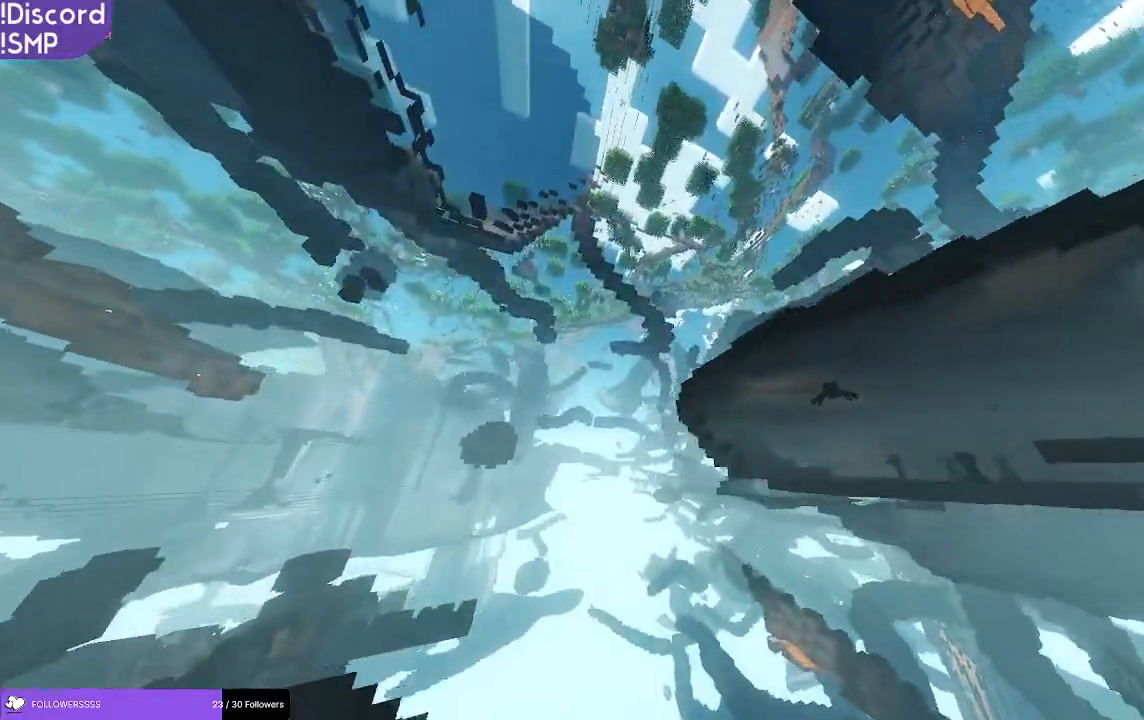
{"keys": ["w"], "mouse": [], "events": []}
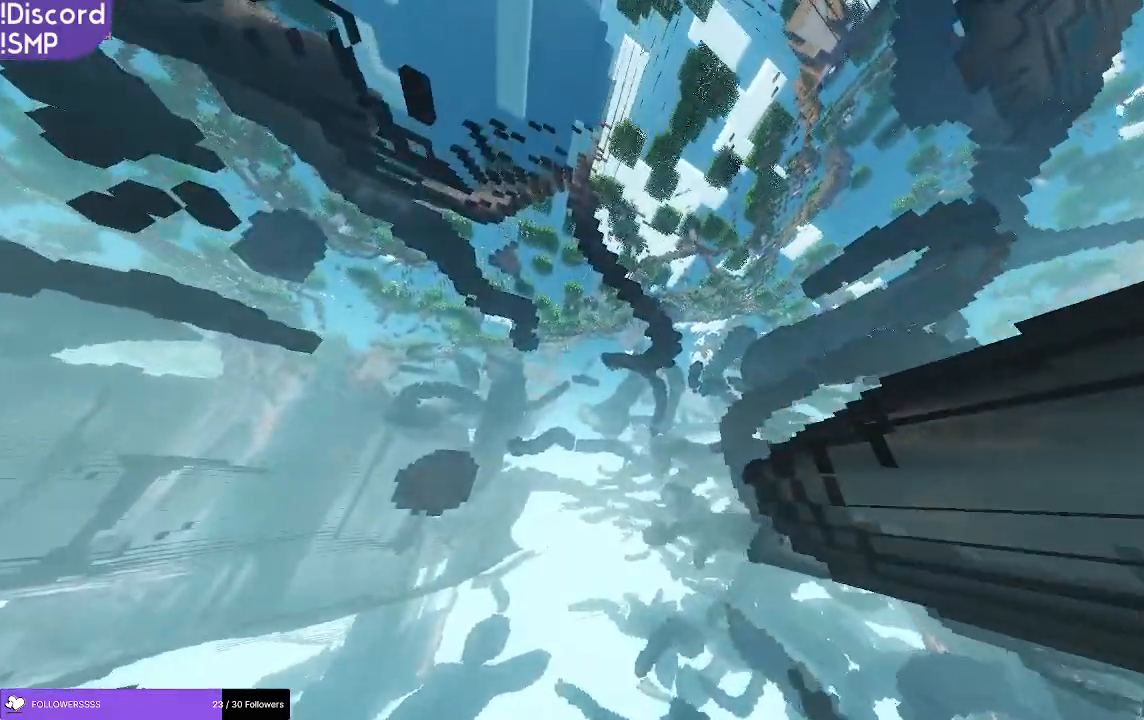
{"keys": ["w"], "mouse": [], "events": []}
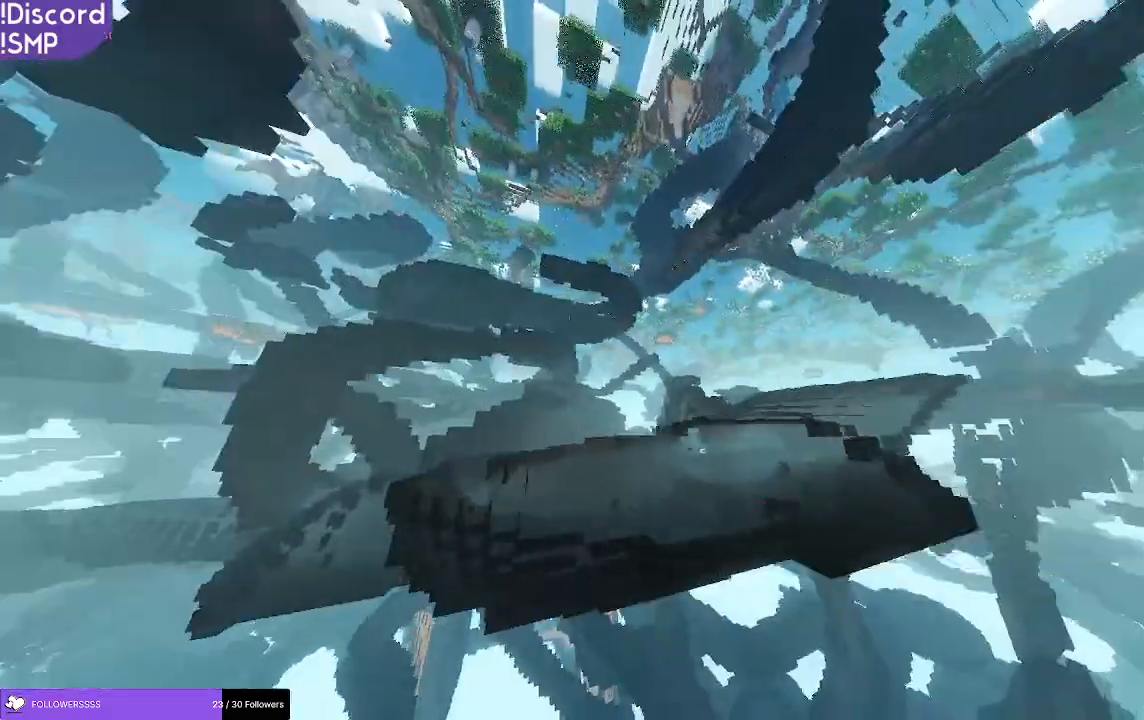
{"keys": ["w"], "mouse": [], "events": []}
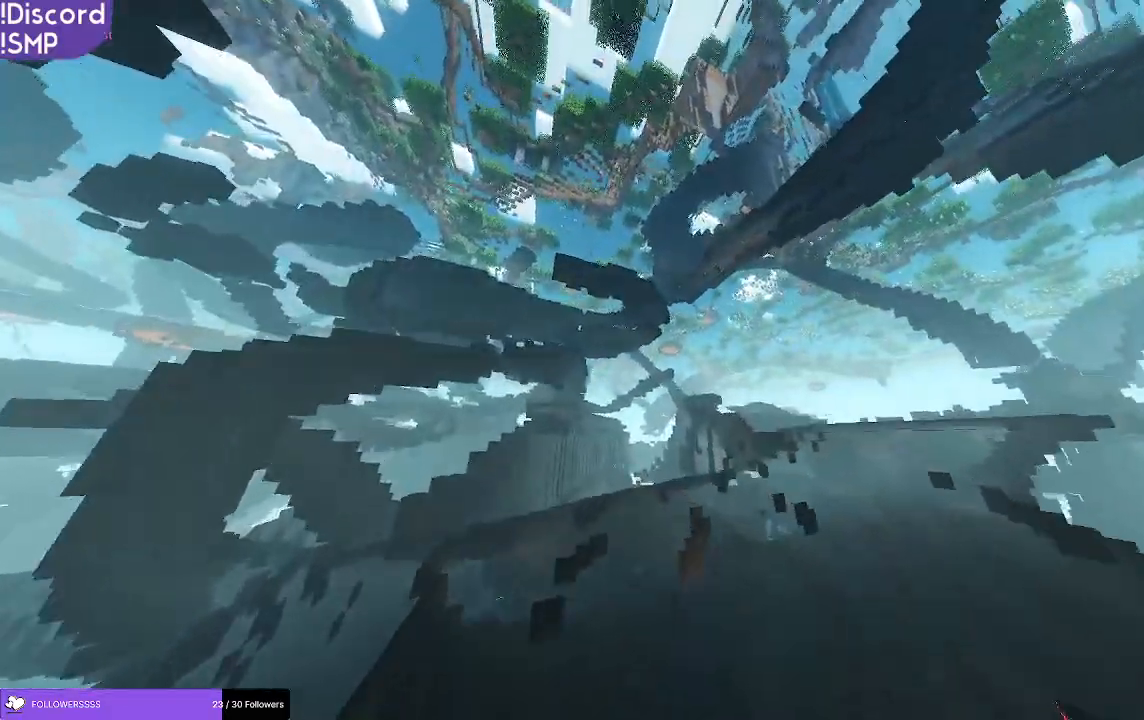
{"keys": ["w"], "mouse": [], "events": []}
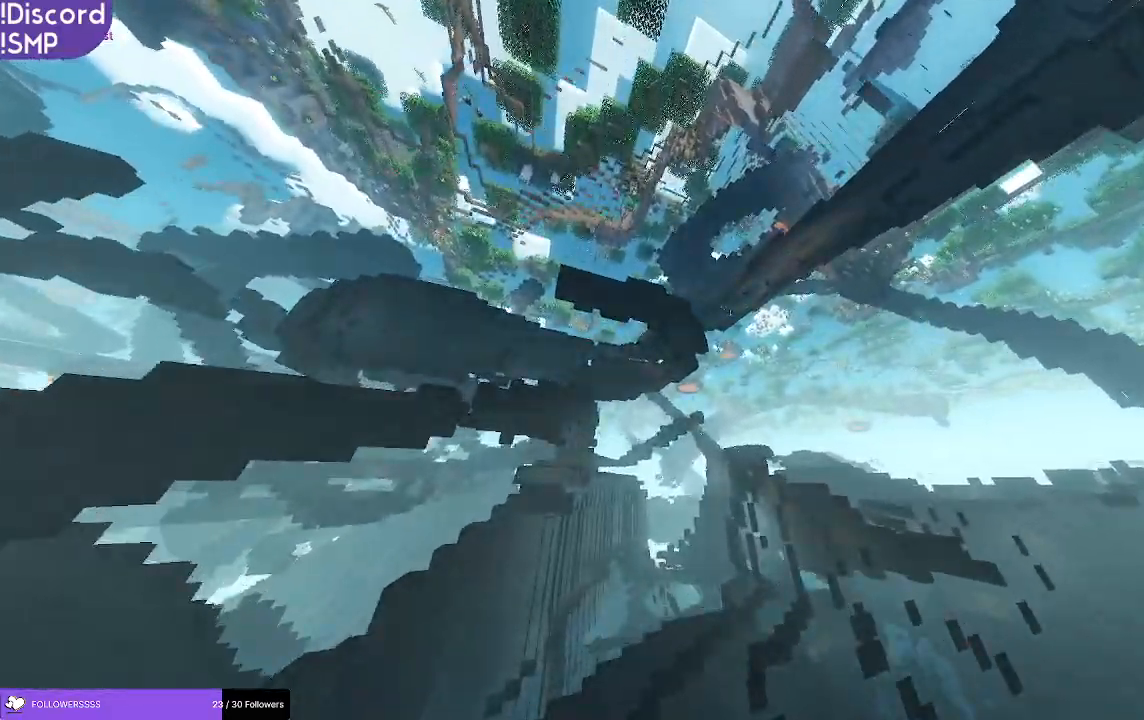
{"keys": ["w"], "mouse": [], "events": []}
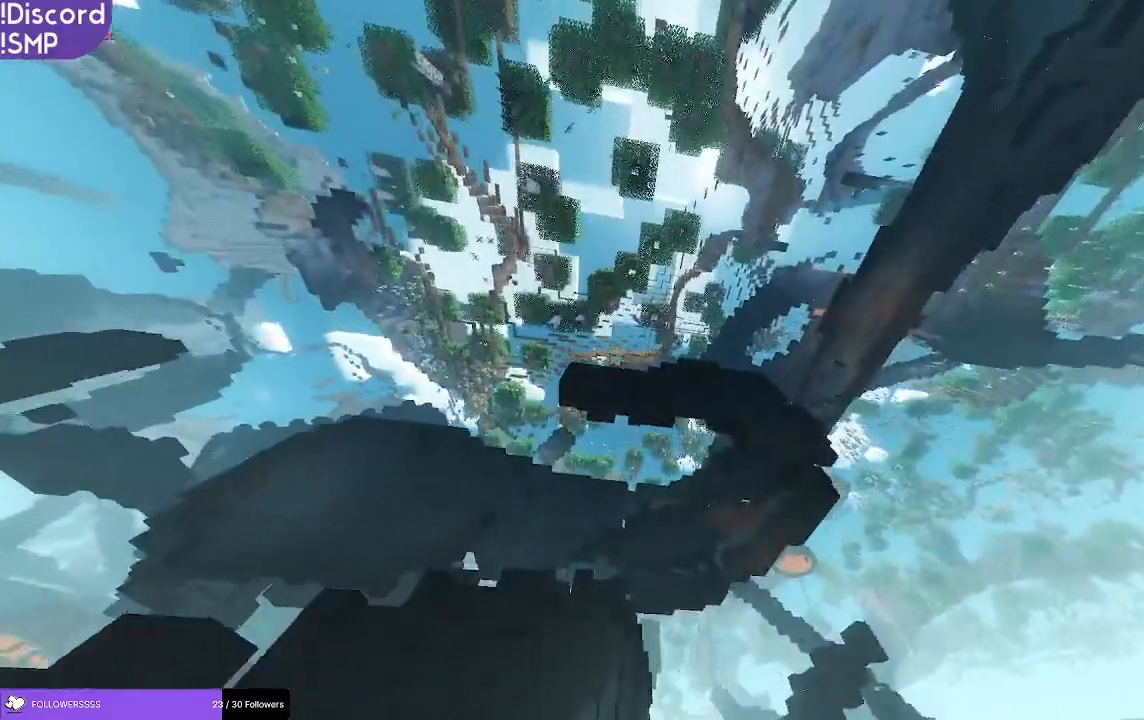
{"keys": ["w"], "mouse": [], "events": []}
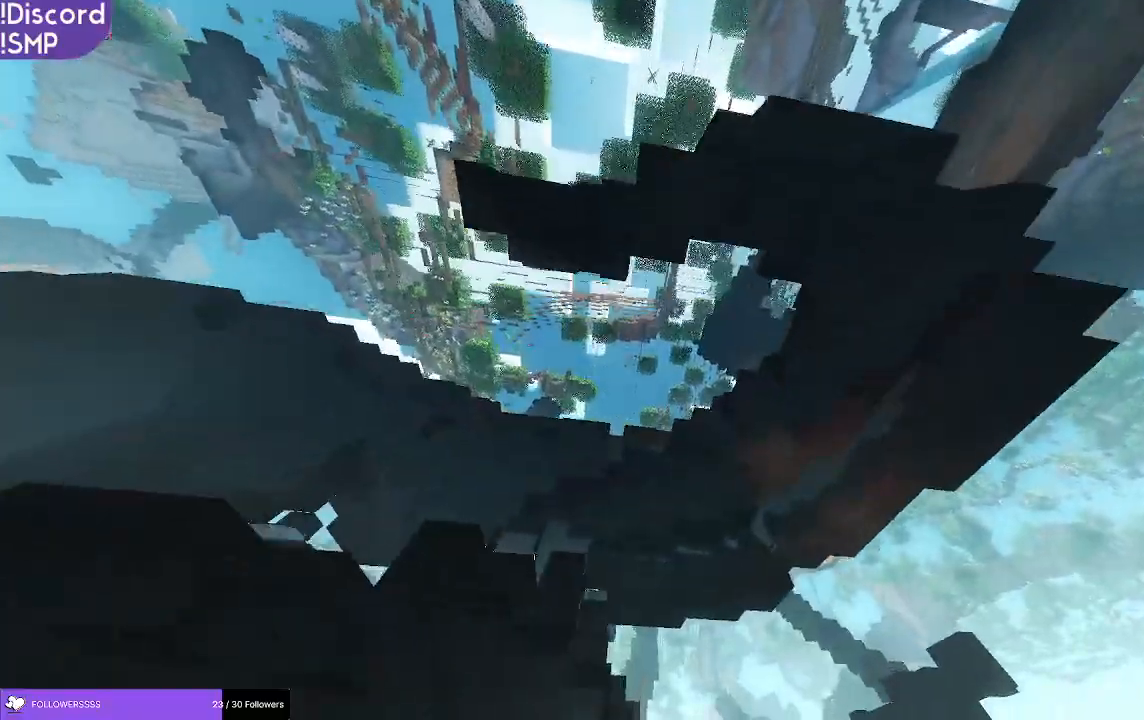
{"keys": ["w"], "mouse": [], "events": []}
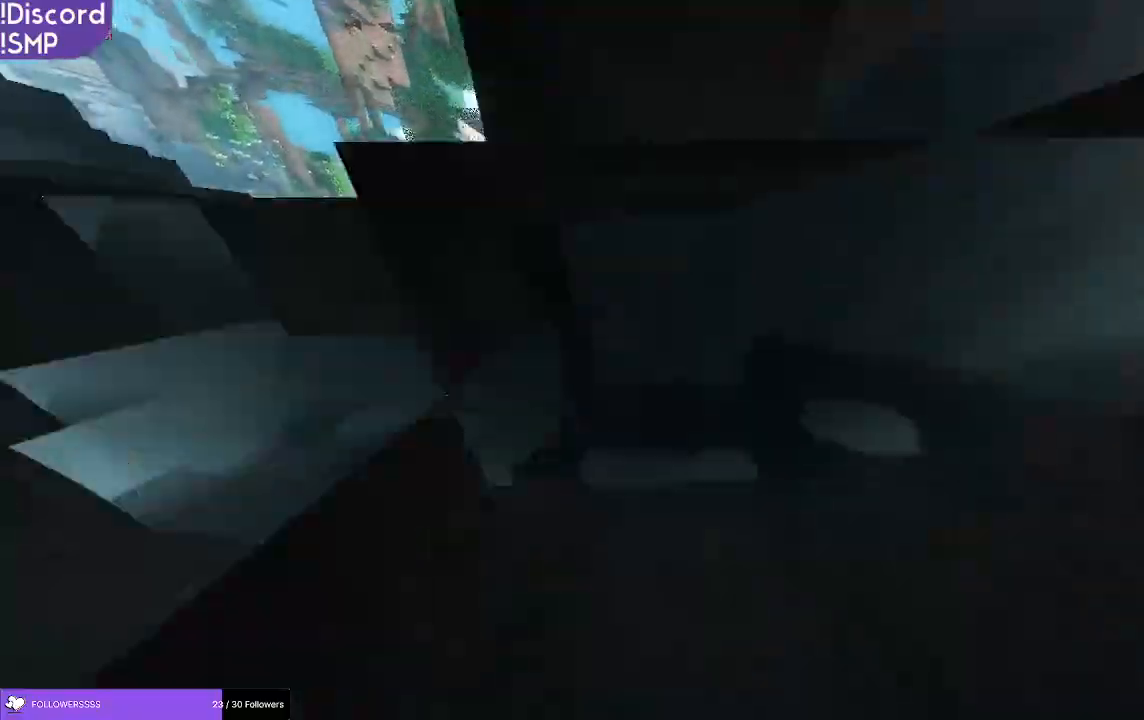
{"keys": ["w"], "mouse": [], "events": []}
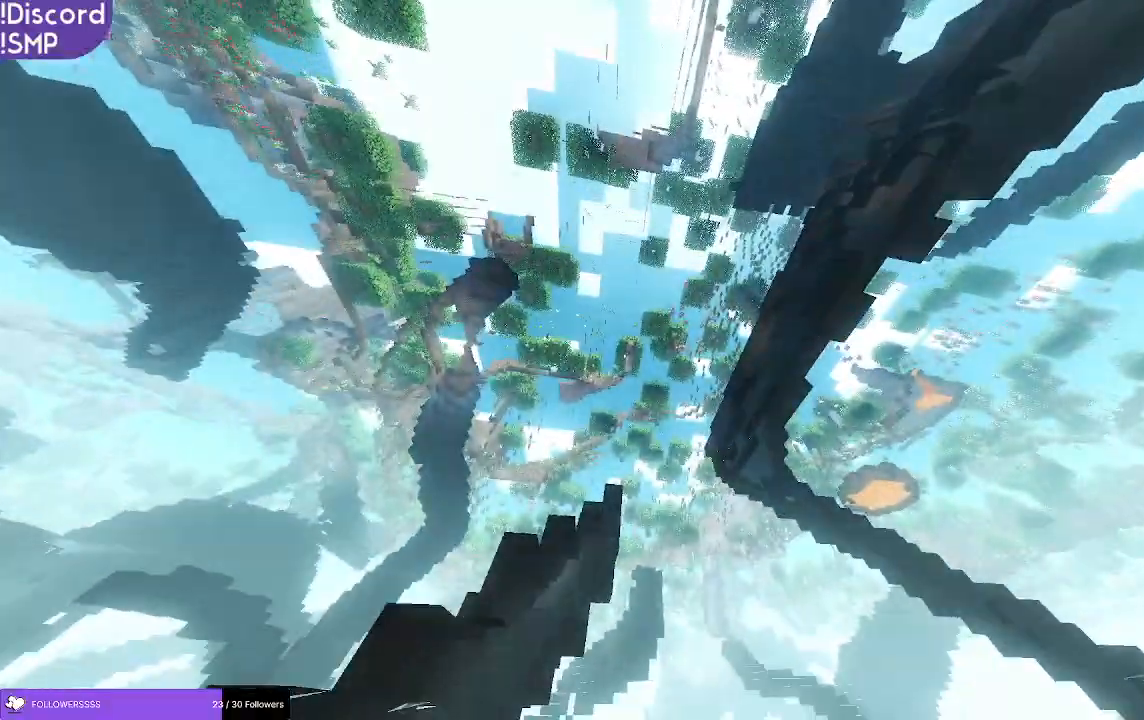
{"keys": ["w"], "mouse": [], "events": []}